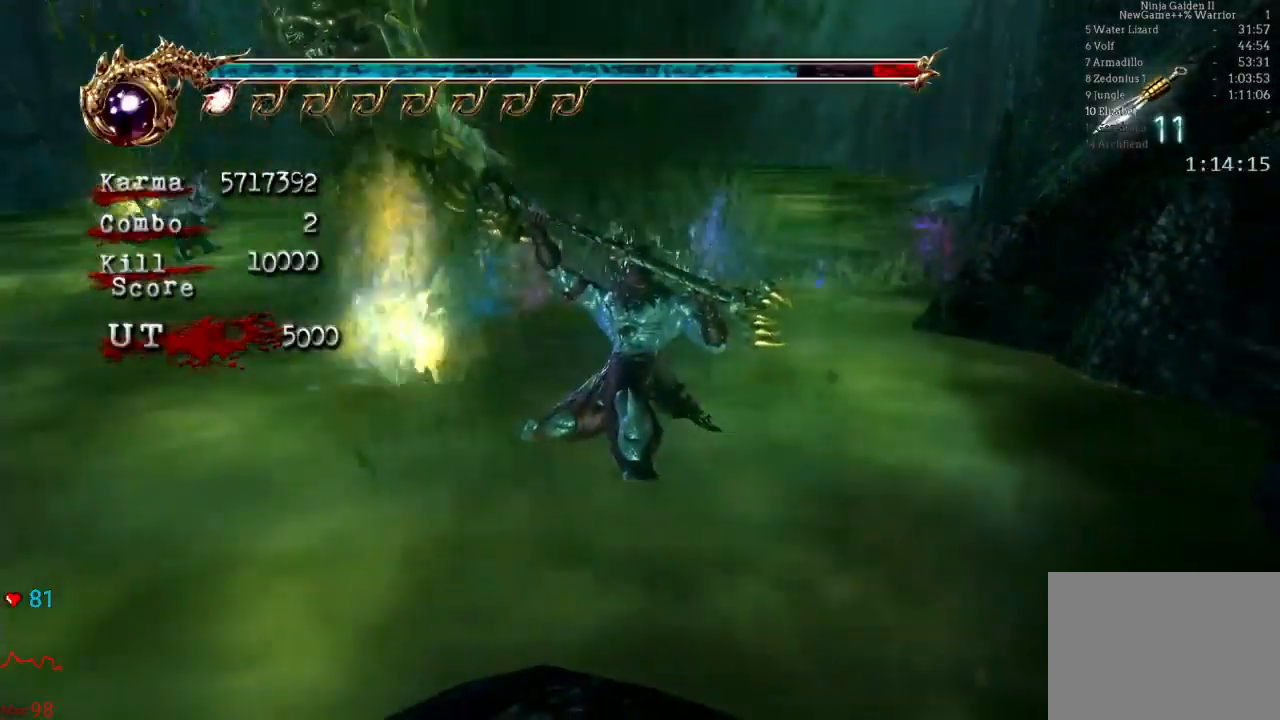
Gameplay with a controller (Xbox layout); each line is a JSON object with the inputs held at the frame after it (dt_ms = milliseconds from this image to that frame). "events" lists button and stick changes between this image and that frame as [ms after this image, input, new state], when the widget could be followed in between. Not read: L3 R3.
{"dt_ms": 500, "buttons": ["A"], "left_stick": "down-left", "right_stick": "center", "events": [[133, "left_stick", "down"], [200, "left_stick", "down-left"], [333, "A", "down"], [417, "A", "up"], [483, "A", "down"]]}
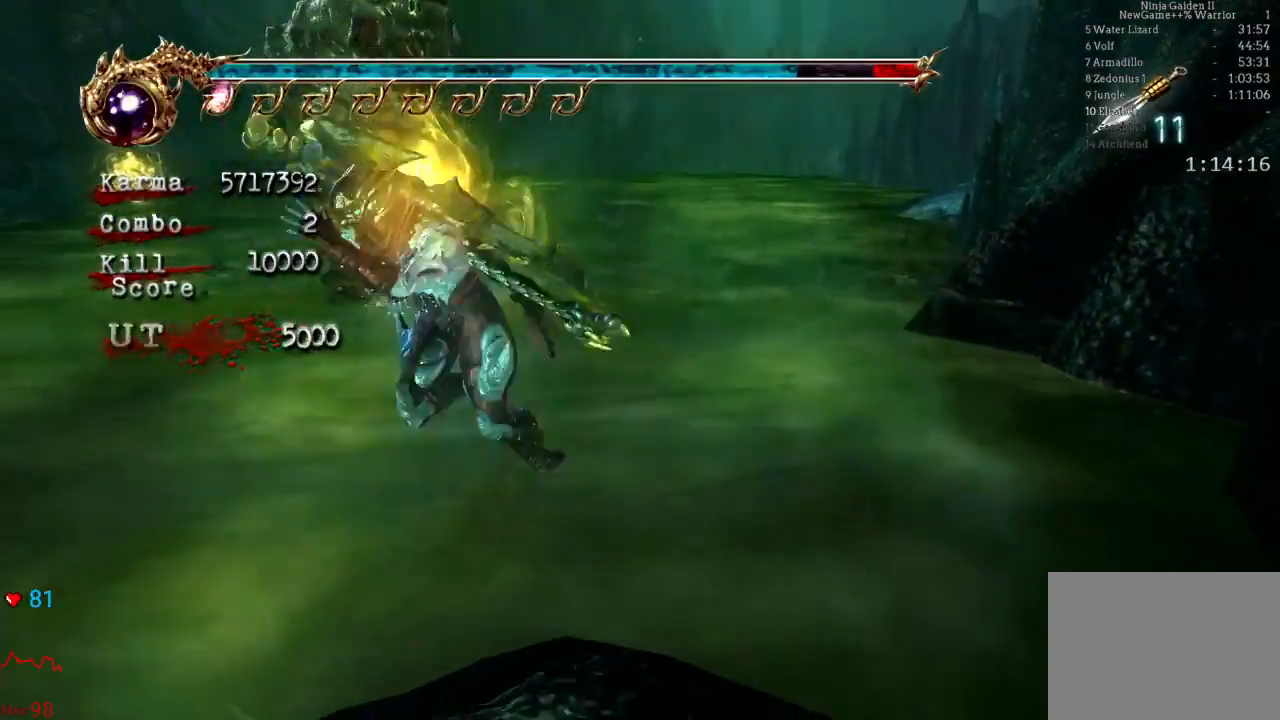
{"dt_ms": 500, "buttons": ["L2"], "left_stick": "center", "right_stick": "center", "events": [[50, "L2", "down"], [100, "A", "up"], [200, "B", "down"], [233, "left_stick", "center"], [367, "B", "up"]]}
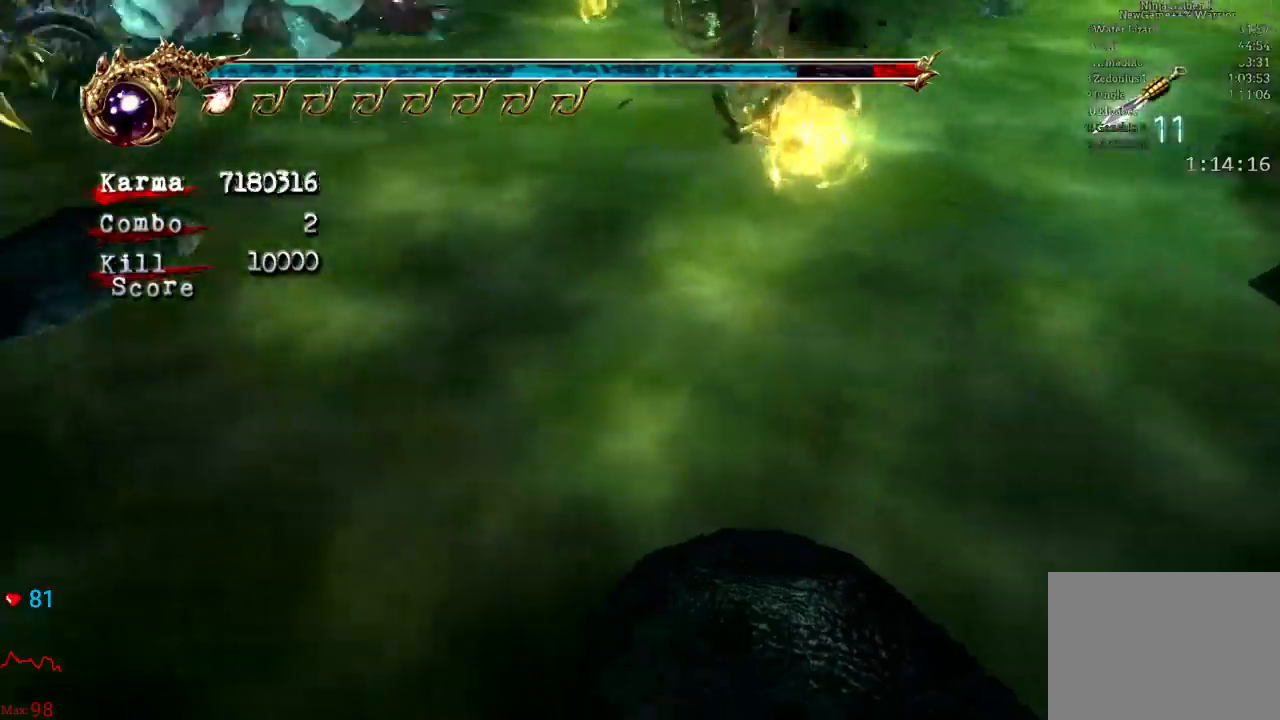
{"dt_ms": 500, "buttons": ["Y"], "left_stick": "center", "right_stick": "center", "events": [[283, "Y", "down"], [300, "L2", "up"]]}
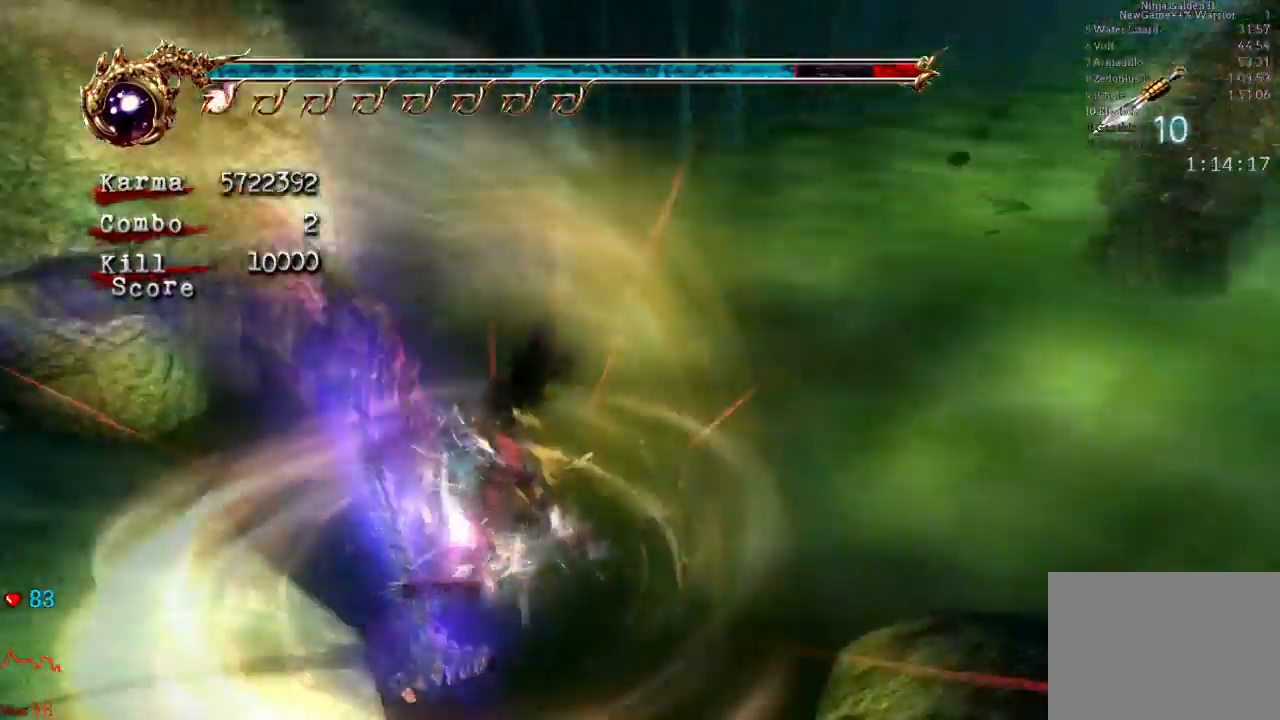
{"dt_ms": 1000, "buttons": [], "left_stick": "center", "right_stick": "center"}
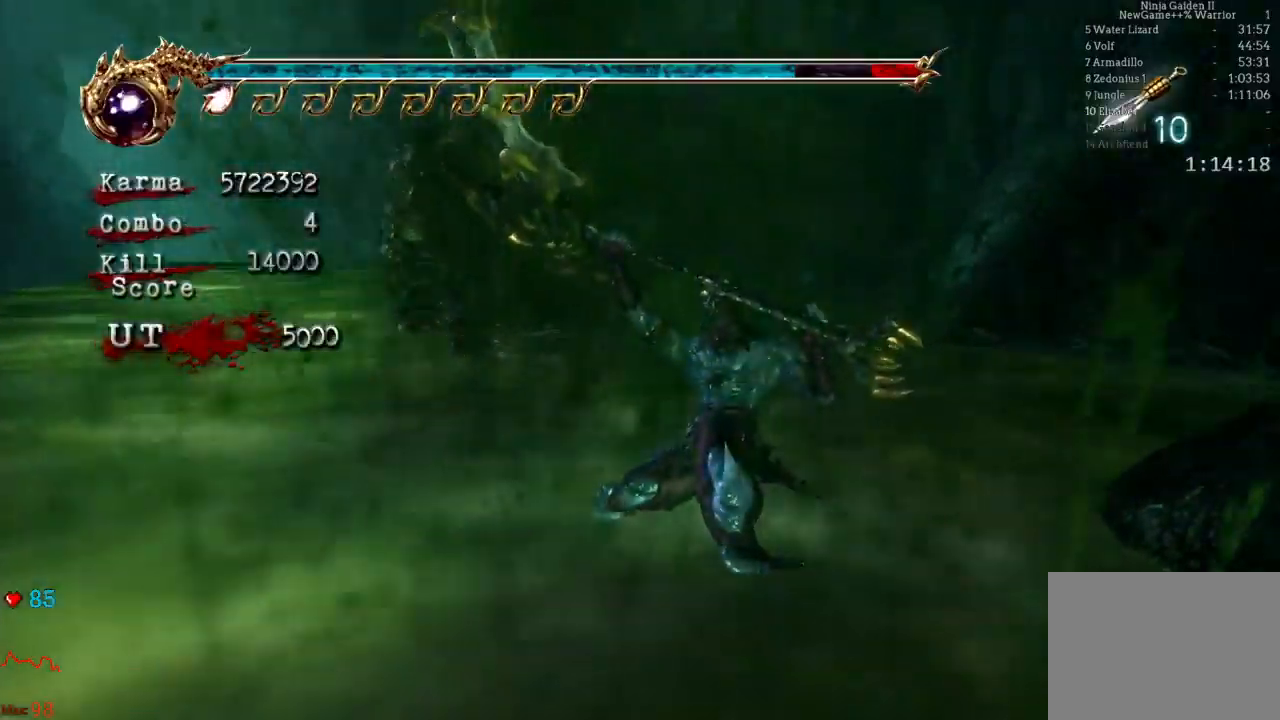
{"dt_ms": 500, "buttons": ["Y"], "left_stick": "center", "right_stick": "center", "events": [[117, "Y", "down"]]}
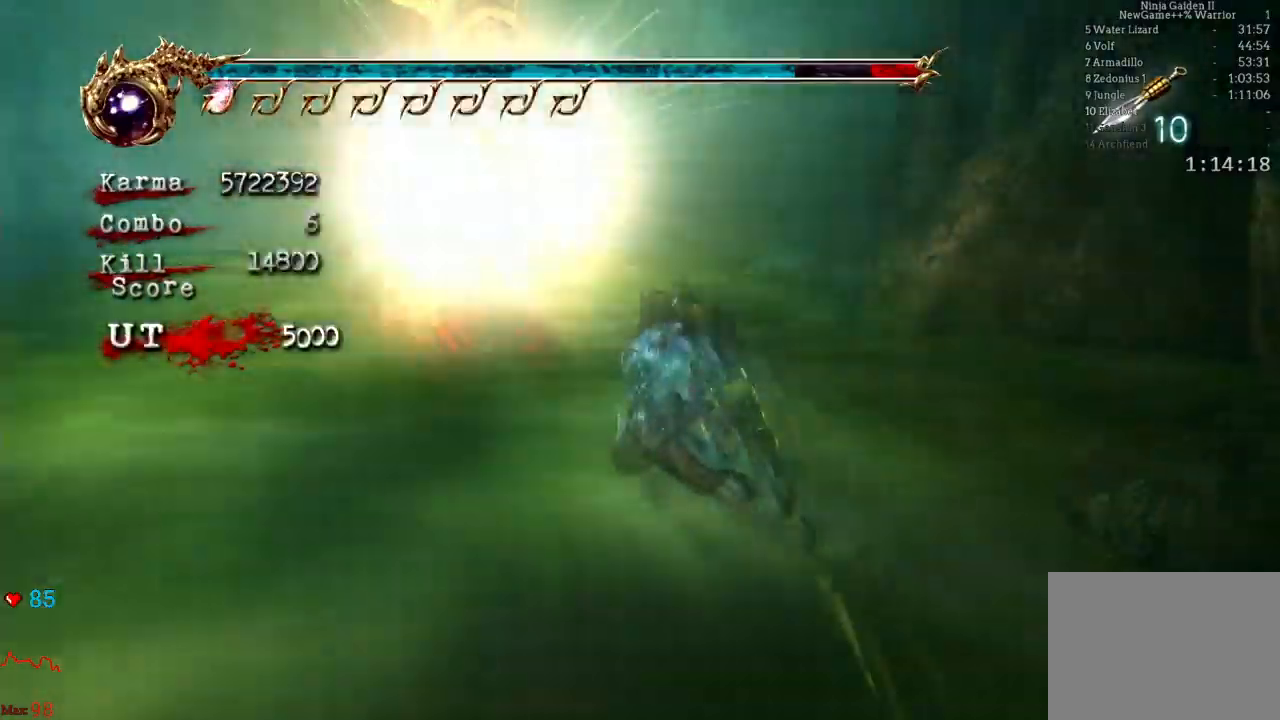
{"dt_ms": 500, "buttons": ["Y"], "left_stick": "center", "right_stick": "center", "events": []}
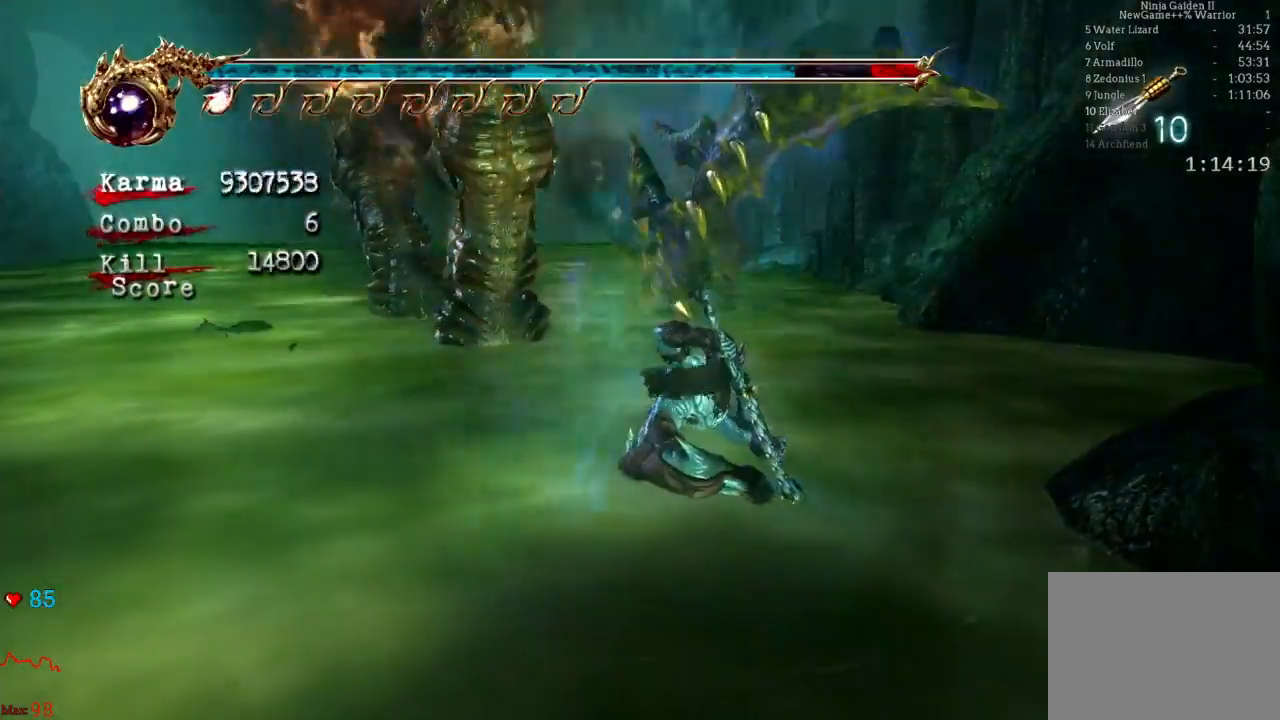
{"dt_ms": 500, "buttons": ["Y"], "left_stick": "center", "right_stick": "center", "events": []}
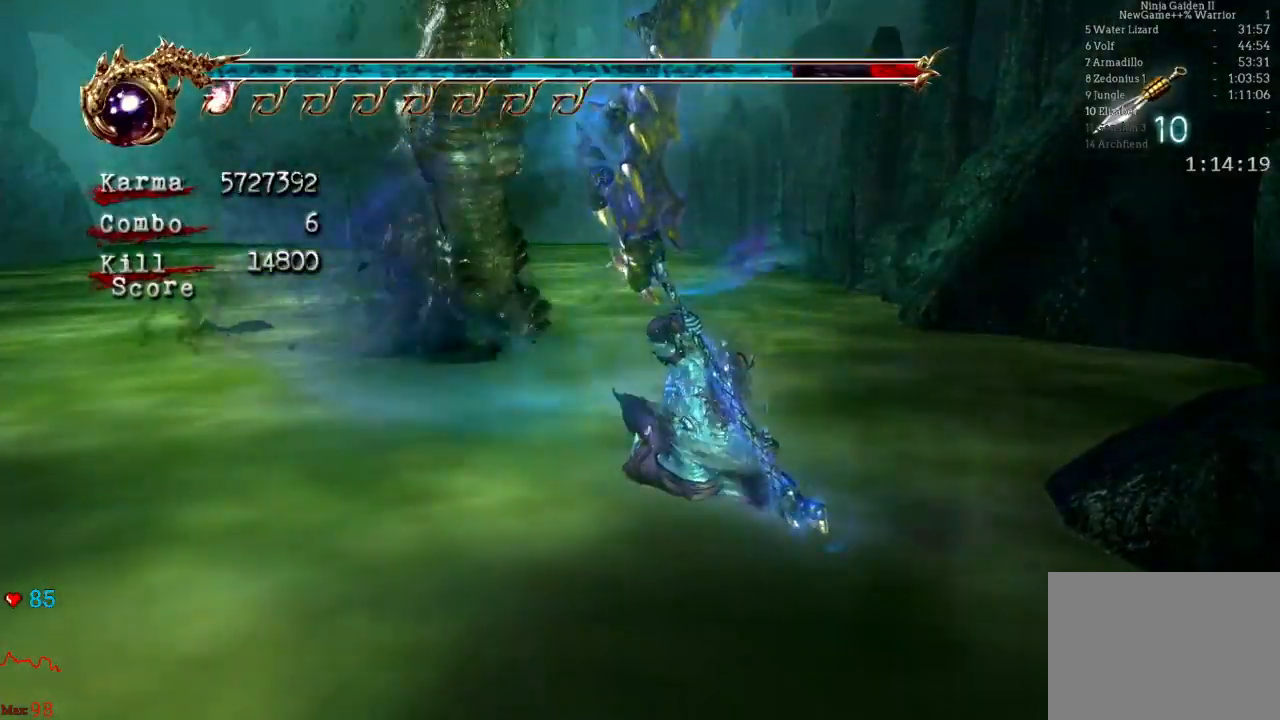
{"dt_ms": 500, "buttons": ["Y"], "left_stick": "center", "right_stick": "center"}
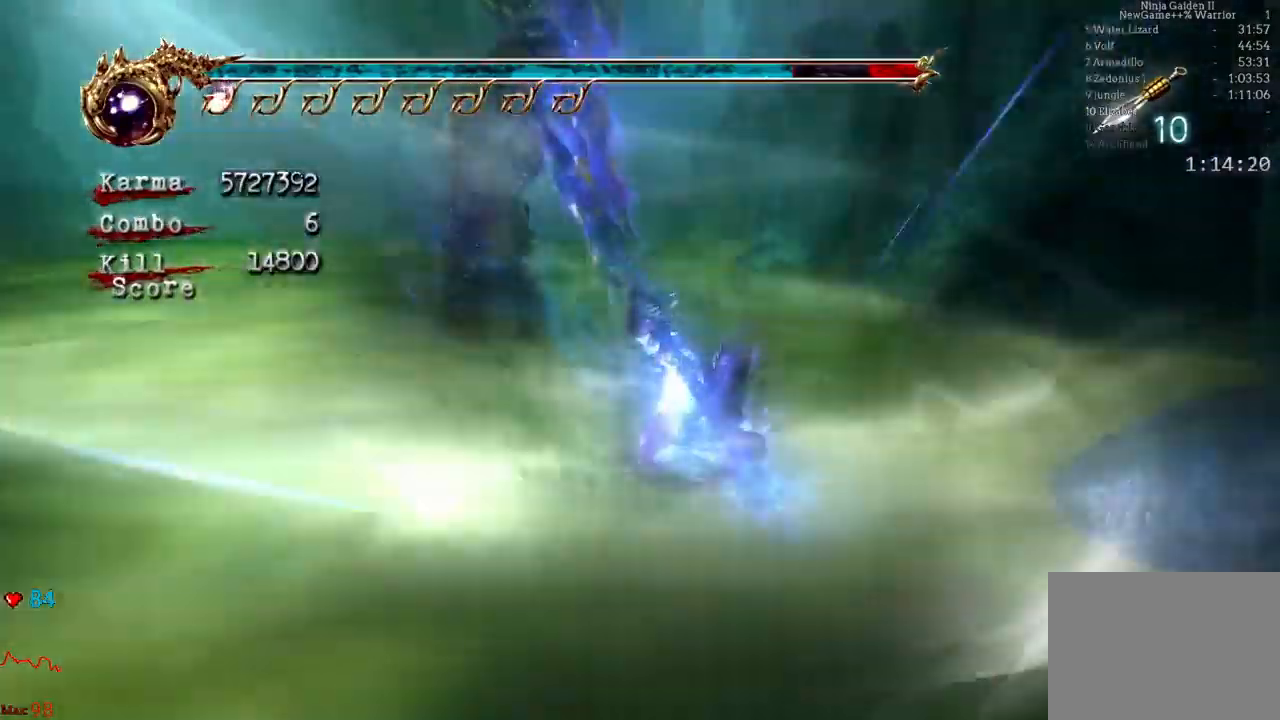
{"dt_ms": 1000, "buttons": ["Y"], "left_stick": "center", "right_stick": "center"}
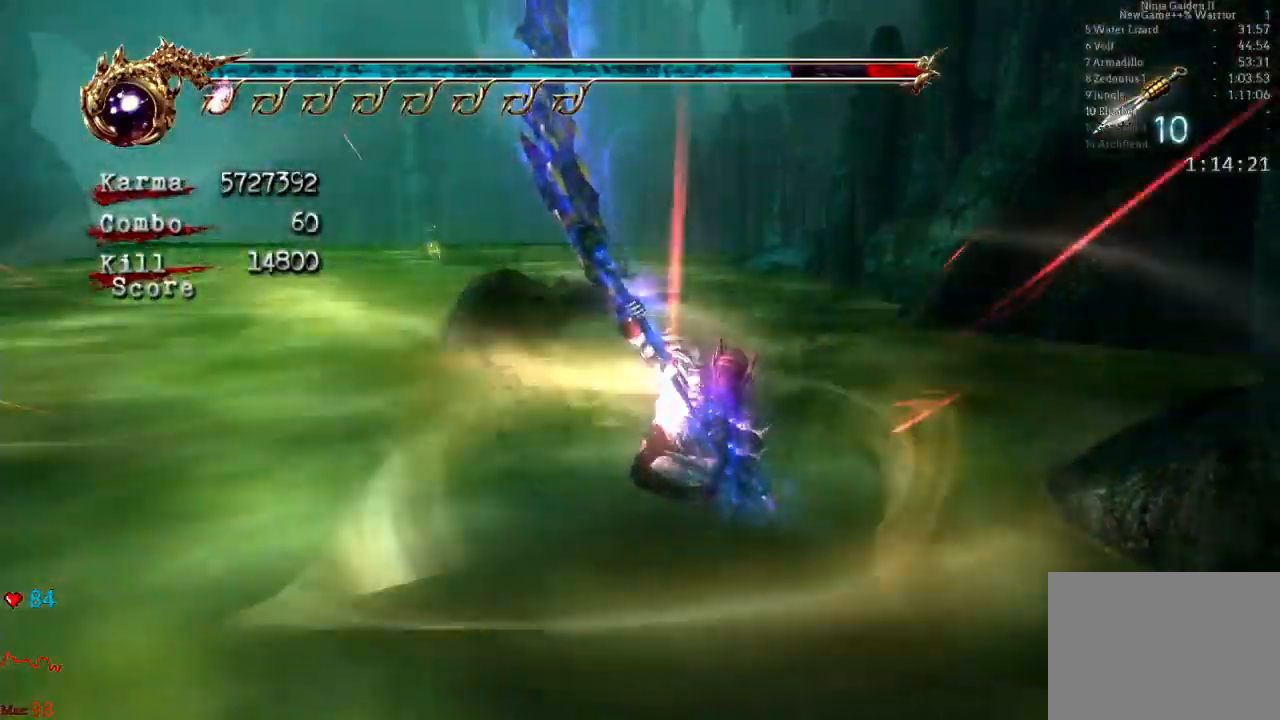
{"dt_ms": 500, "buttons": ["Y"], "left_stick": "center", "right_stick": "center", "events": []}
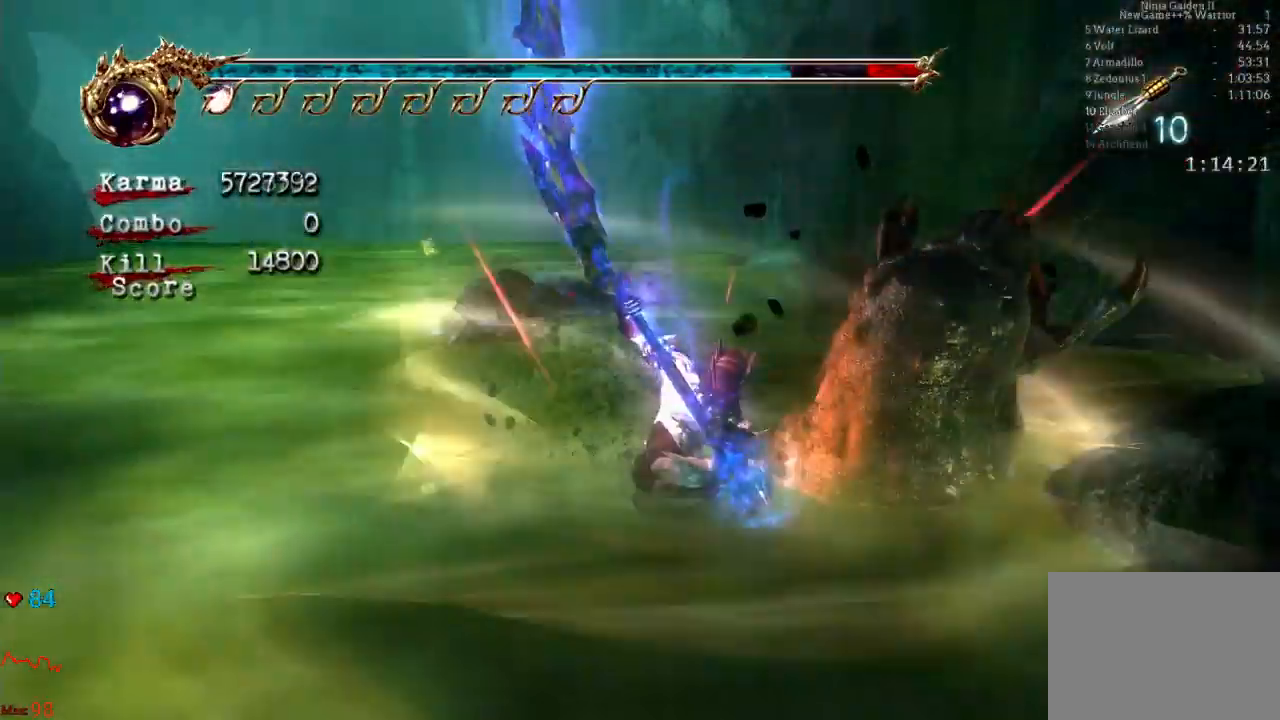
{"dt_ms": 500, "buttons": [], "left_stick": "up-right", "right_stick": "center", "events": [[333, "Y", "up"], [400, "left_stick", "up-right"]]}
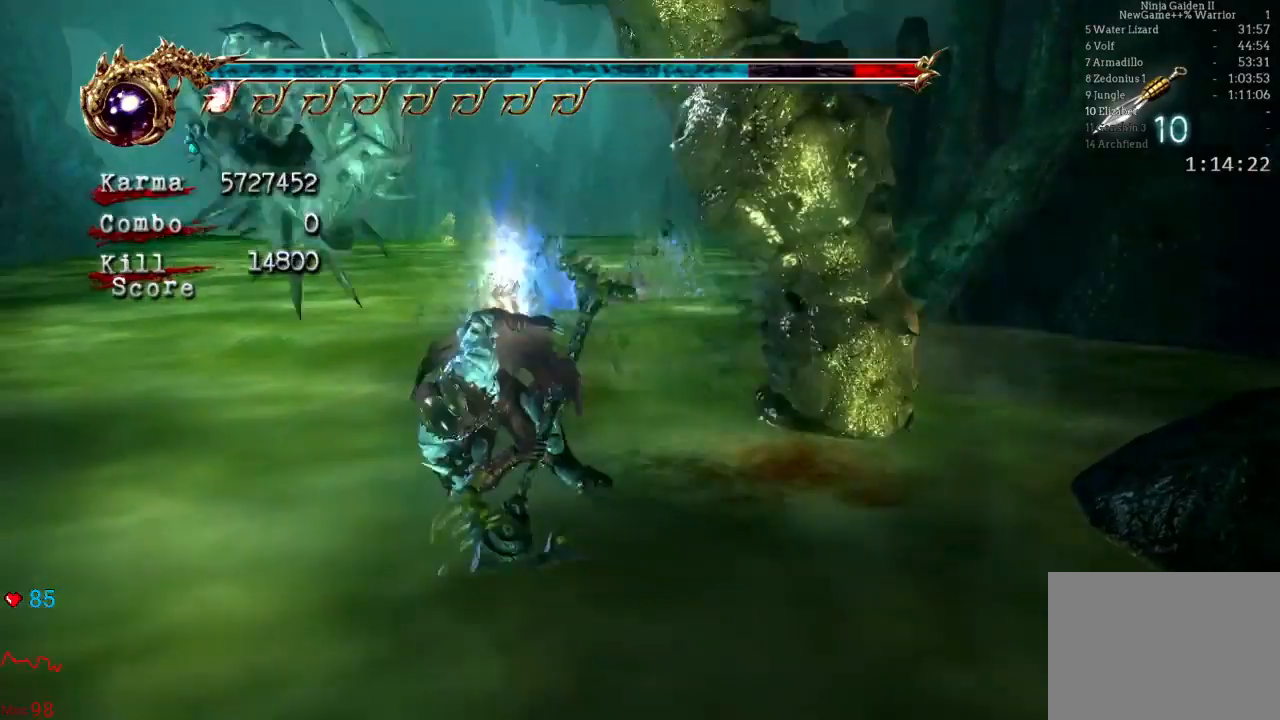
{"dt_ms": 500, "buttons": [], "left_stick": "center", "right_stick": "center", "events": [[33, "left_stick", "center"], [83, "left_stick", "right"], [133, "L2", "down"], [267, "left_stick", "center"], [333, "L2", "up"]]}
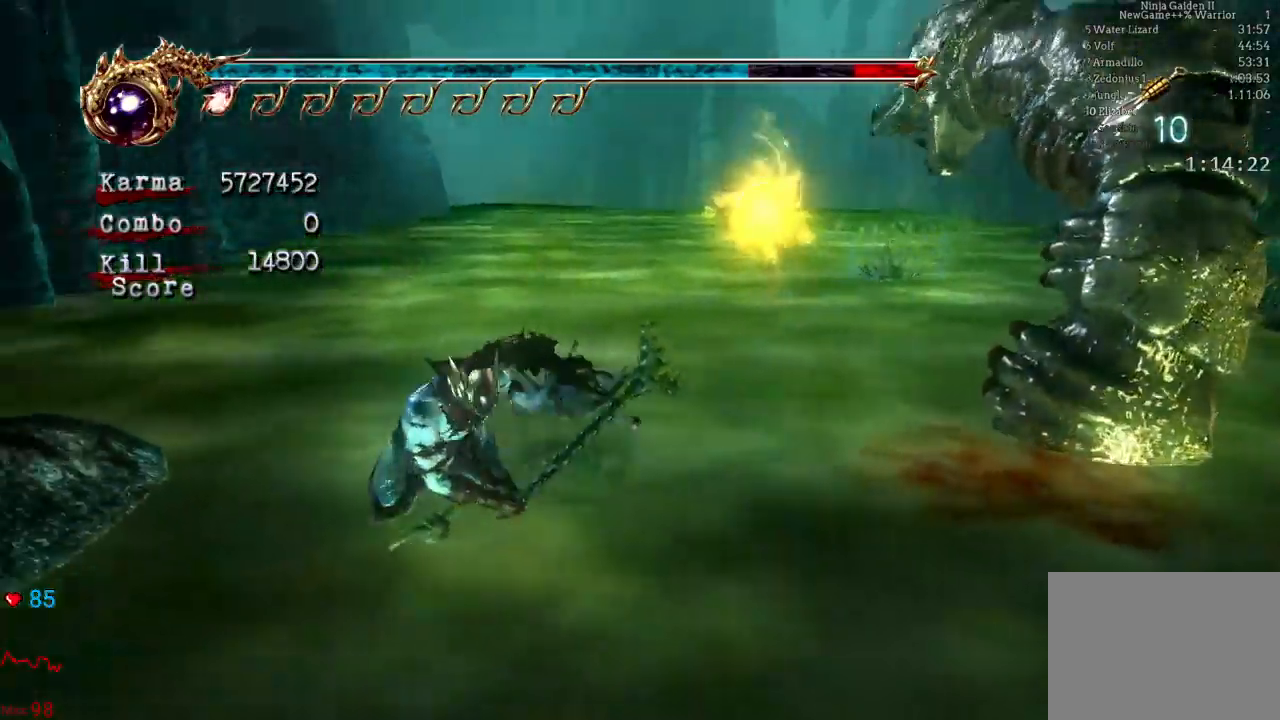
{"dt_ms": 500, "buttons": ["Y"], "left_stick": "center", "right_stick": "center", "events": [[17, "Y", "down"], [50, "Y", "up"], [117, "Y", "down"], [217, "Y", "up"], [267, "Y", "down"], [367, "Y", "up"], [417, "Y", "down"]]}
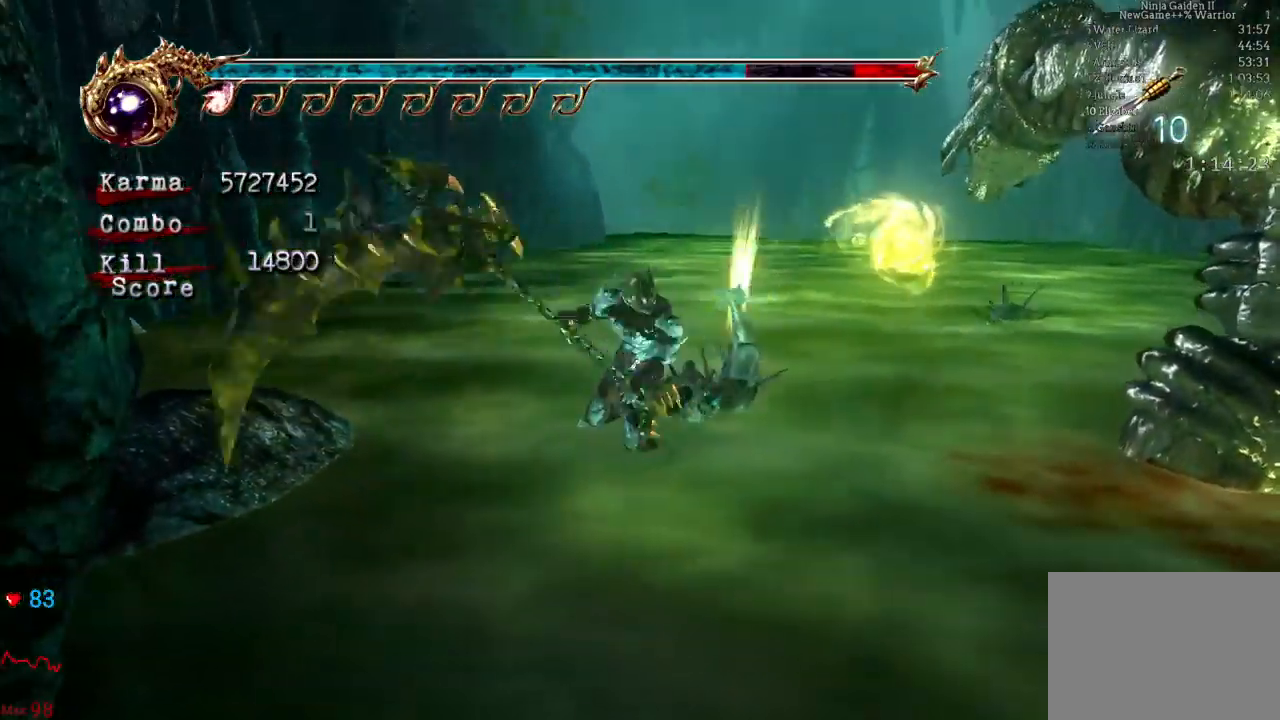
{"dt_ms": 500, "buttons": ["Y"], "left_stick": "down-right", "right_stick": "center", "events": [[83, "Y", "up"], [150, "Y", "down"], [200, "Y", "up"], [250, "Y", "down"], [317, "Y", "up"], [350, "left_stick", "down-right"], [367, "Y", "down"], [450, "Y", "up"], [500, "Y", "down"]]}
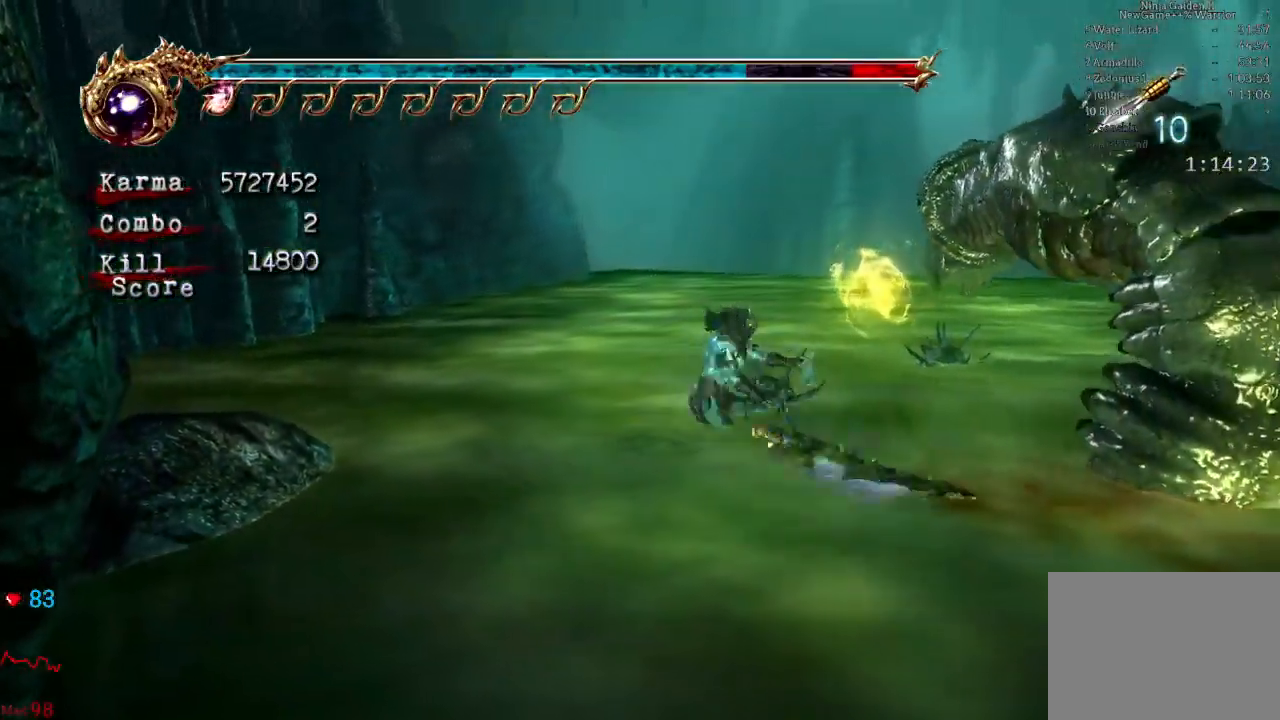
{"dt_ms": 500, "buttons": [], "left_stick": "down-right", "right_stick": "center", "events": [[50, "Y", "up"], [133, "Y", "down"], [200, "Y", "up"], [233, "Y", "down"], [317, "DPAD_LEFT", "down"], [317, "Y", "up"], [383, "Y", "down"], [417, "DPAD_LEFT", "up"], [417, "Y", "up"]]}
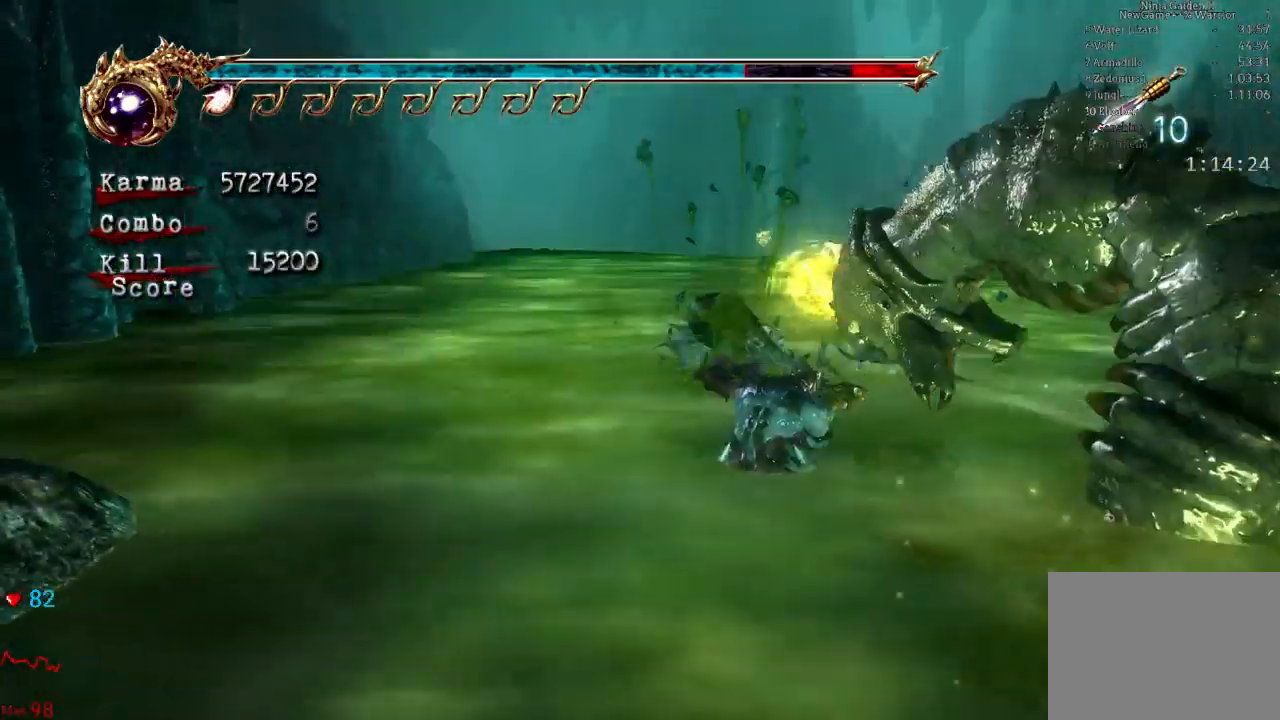
{"dt_ms": 500, "buttons": [], "left_stick": "center", "right_stick": "center", "events": [[100, "left_stick", "center"]]}
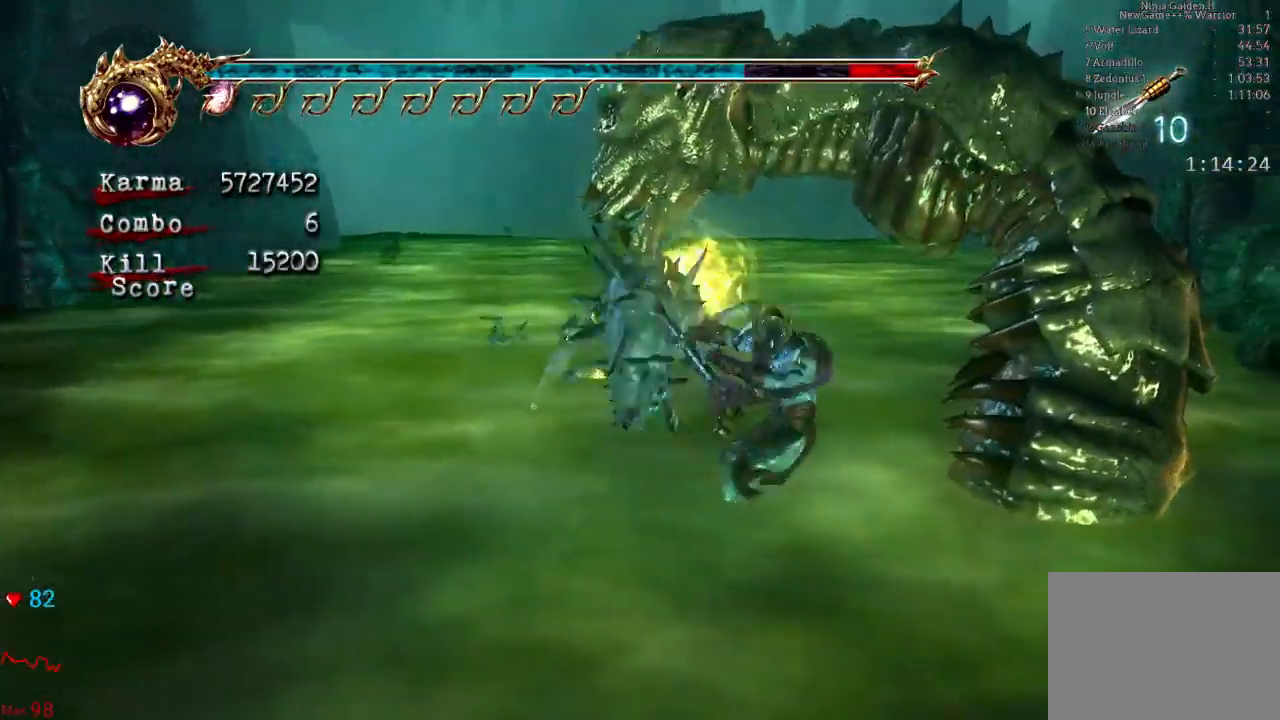
{"dt_ms": 500, "buttons": [], "left_stick": "center", "right_stick": "center", "events": [[50, "A", "down"], [250, "A", "up"], [350, "X", "down"], [483, "X", "up"]]}
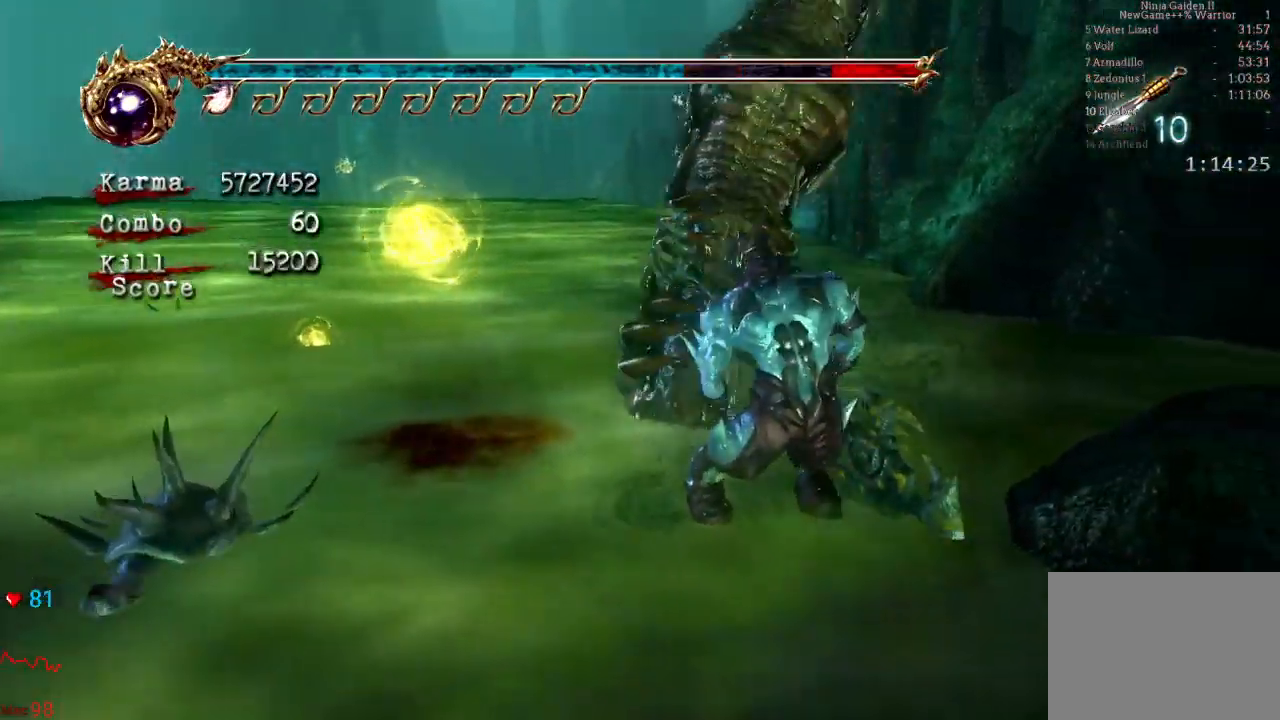
{"dt_ms": 500, "buttons": ["L2"], "left_stick": "up-left", "right_stick": "center", "events": [[50, "X", "down"], [150, "X", "up"], [300, "L2", "down"], [350, "left_stick", "up-left"]]}